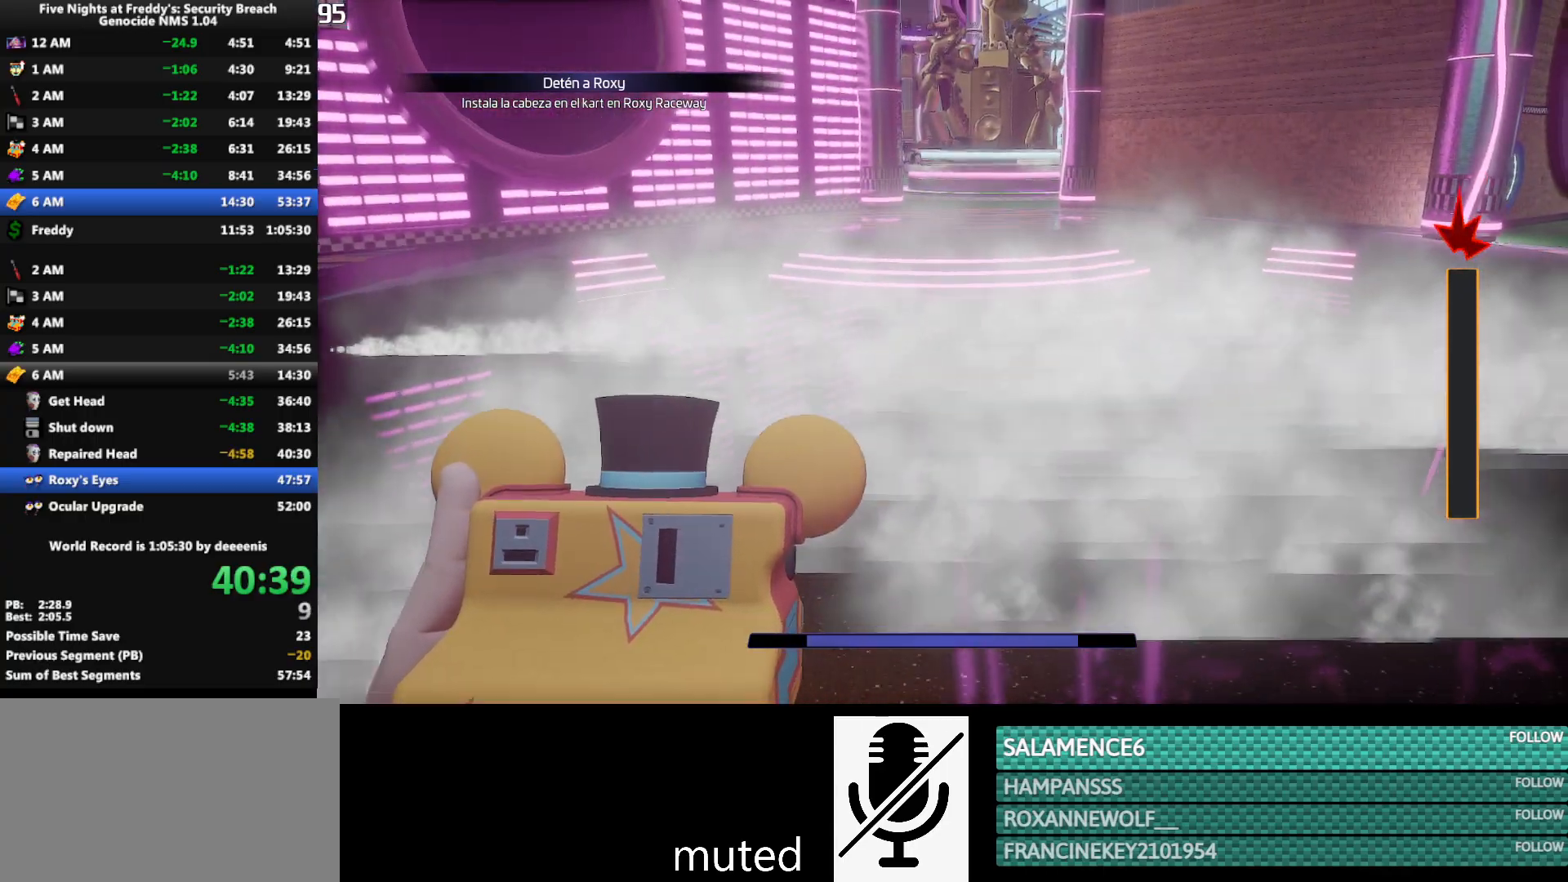
Gameplay with keyboard and mouse; each line is a JSON object with the keys and mouse buttons held at the frame after it. "events" lists presses ("down") and releases ("up") of "1", "2", "3", "4", "5", "a", "alt", "b", "c", "ctrl", "d", "e", "f", "g", "q", "r", "s", "shift", "space", "t", "tab", "tilde", "v", "w", "x", "z", "mouse_left", "mouse_wheel", "mouse_right", "mouse_mb4" and "mouse_mb5" between this image and that frame as [ms after this image, input, new state], when the widget could be followed in between. "mouse_left", "mouse_wheel", "mouse_right", "mouse_mb4", "mouse_mb5" = the "left", "wheel", "right", "mb4", "mb5" buttons of the "mouse" list. No other keys are recorded. "wheel" means that the mouse wheel is clicked or scrolled. Mouse movement is not recorded.
{"keys": ["shift", "w"], "mouse": [], "events": [[67, "shift", "down"]]}
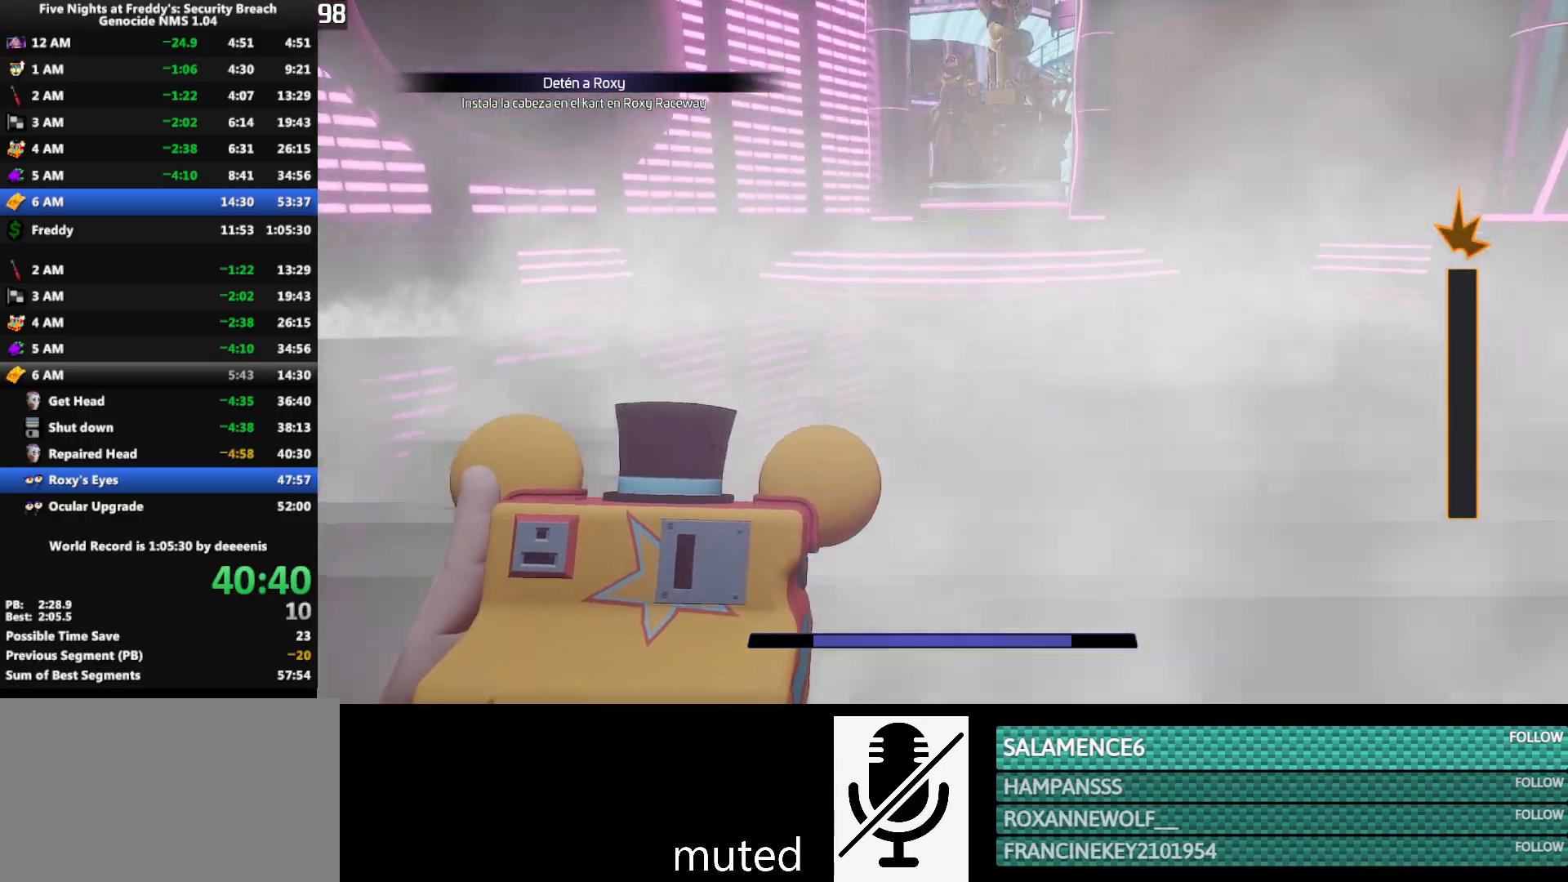
{"keys": ["shift", "w"], "mouse": [], "events": []}
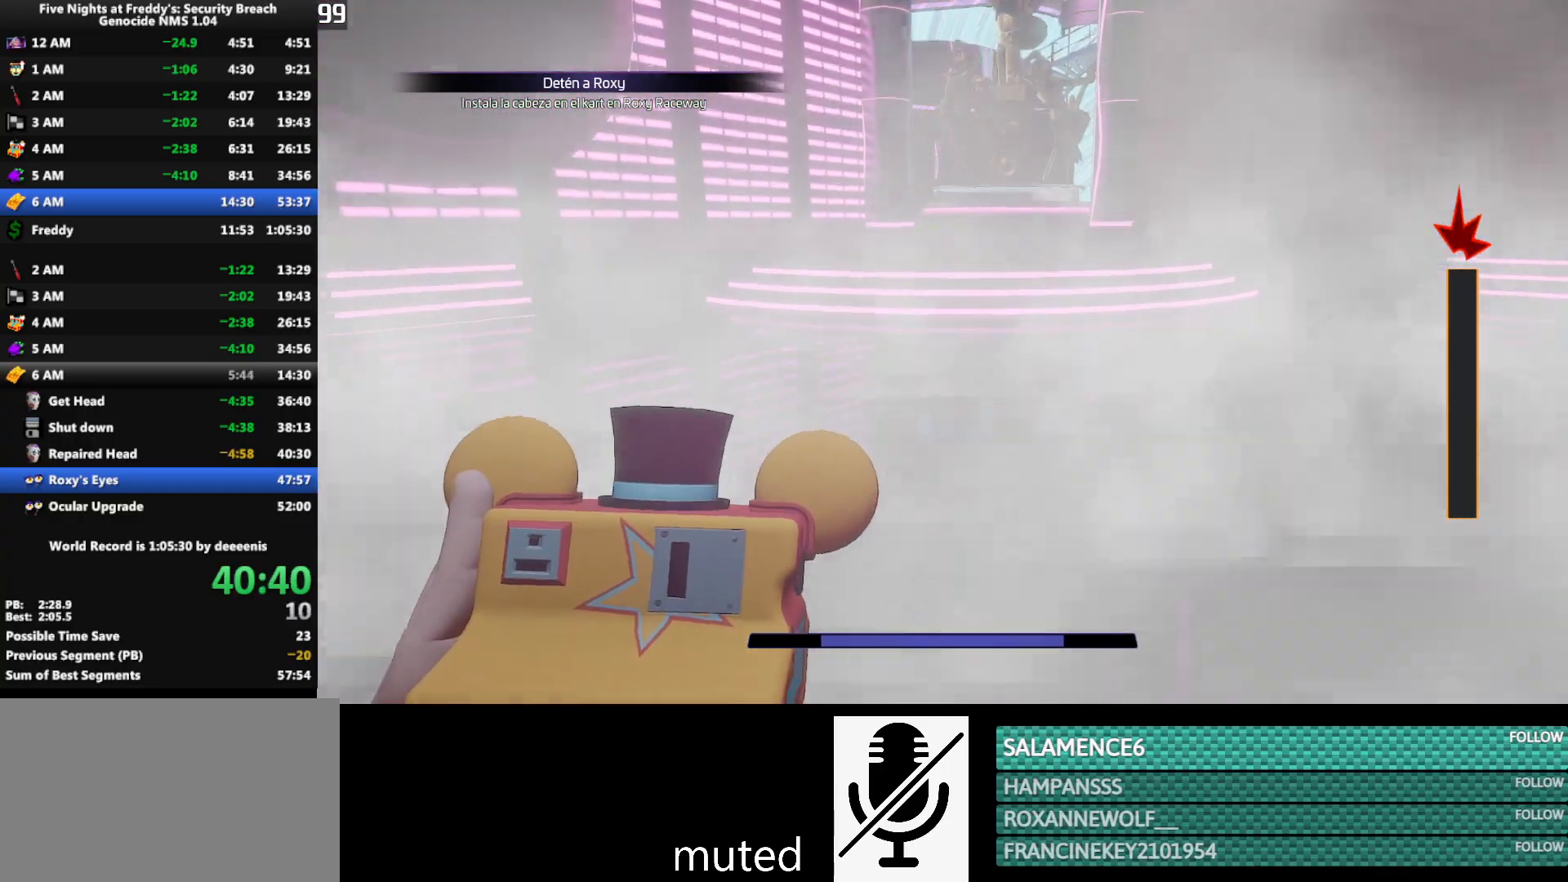
{"keys": ["w"], "mouse": [], "events": [[83, "space", "down"], [183, "shift", "up"], [183, "space", "up"]]}
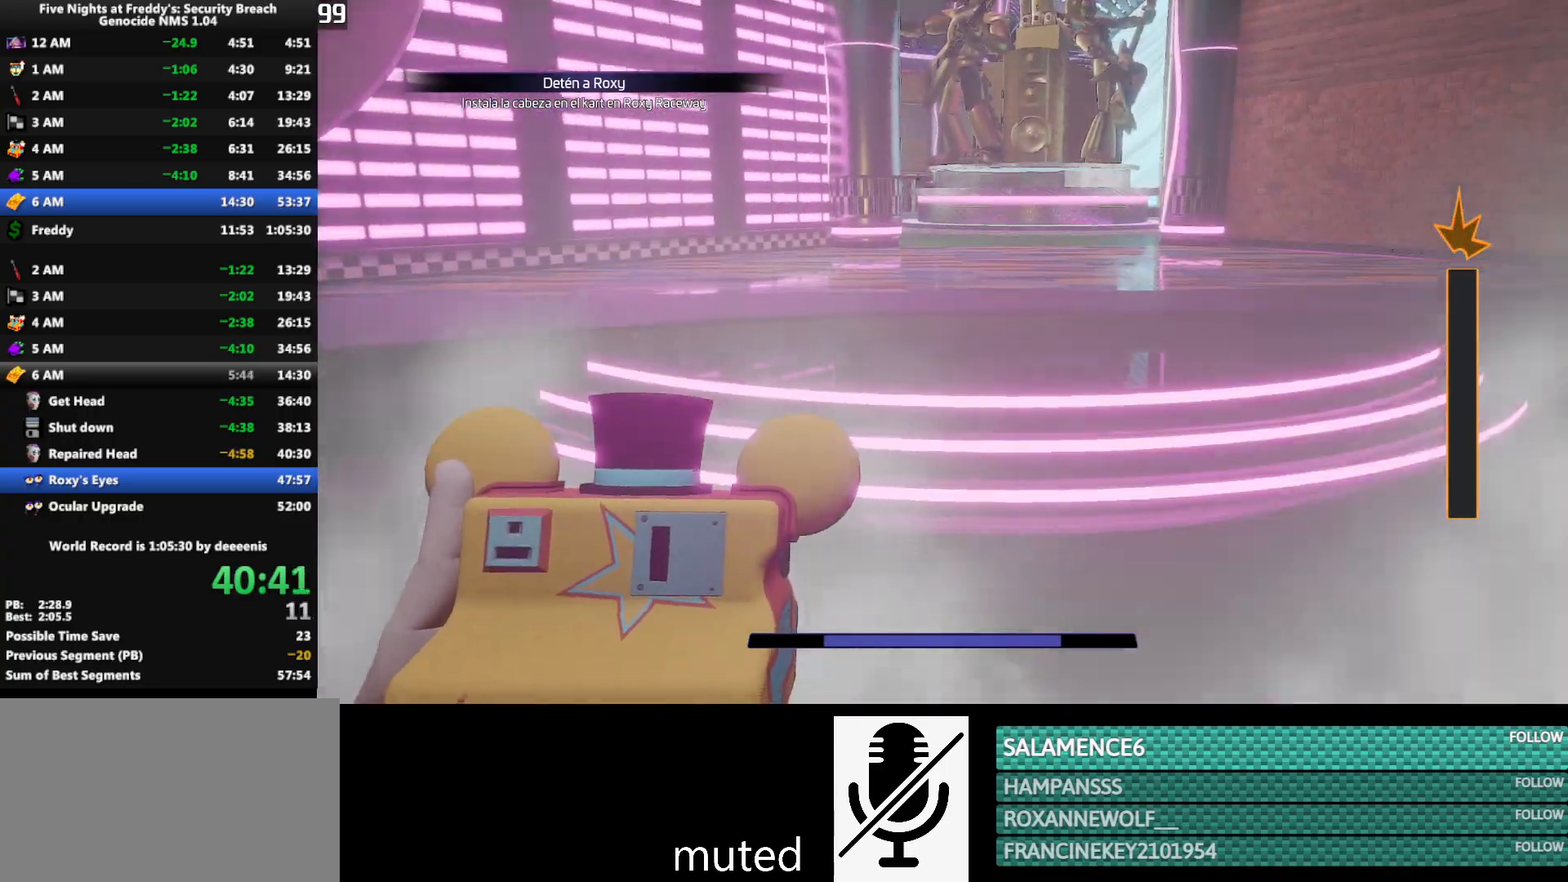
{"keys": ["shift", "w"], "mouse": [], "events": [[17, "shift", "down"]]}
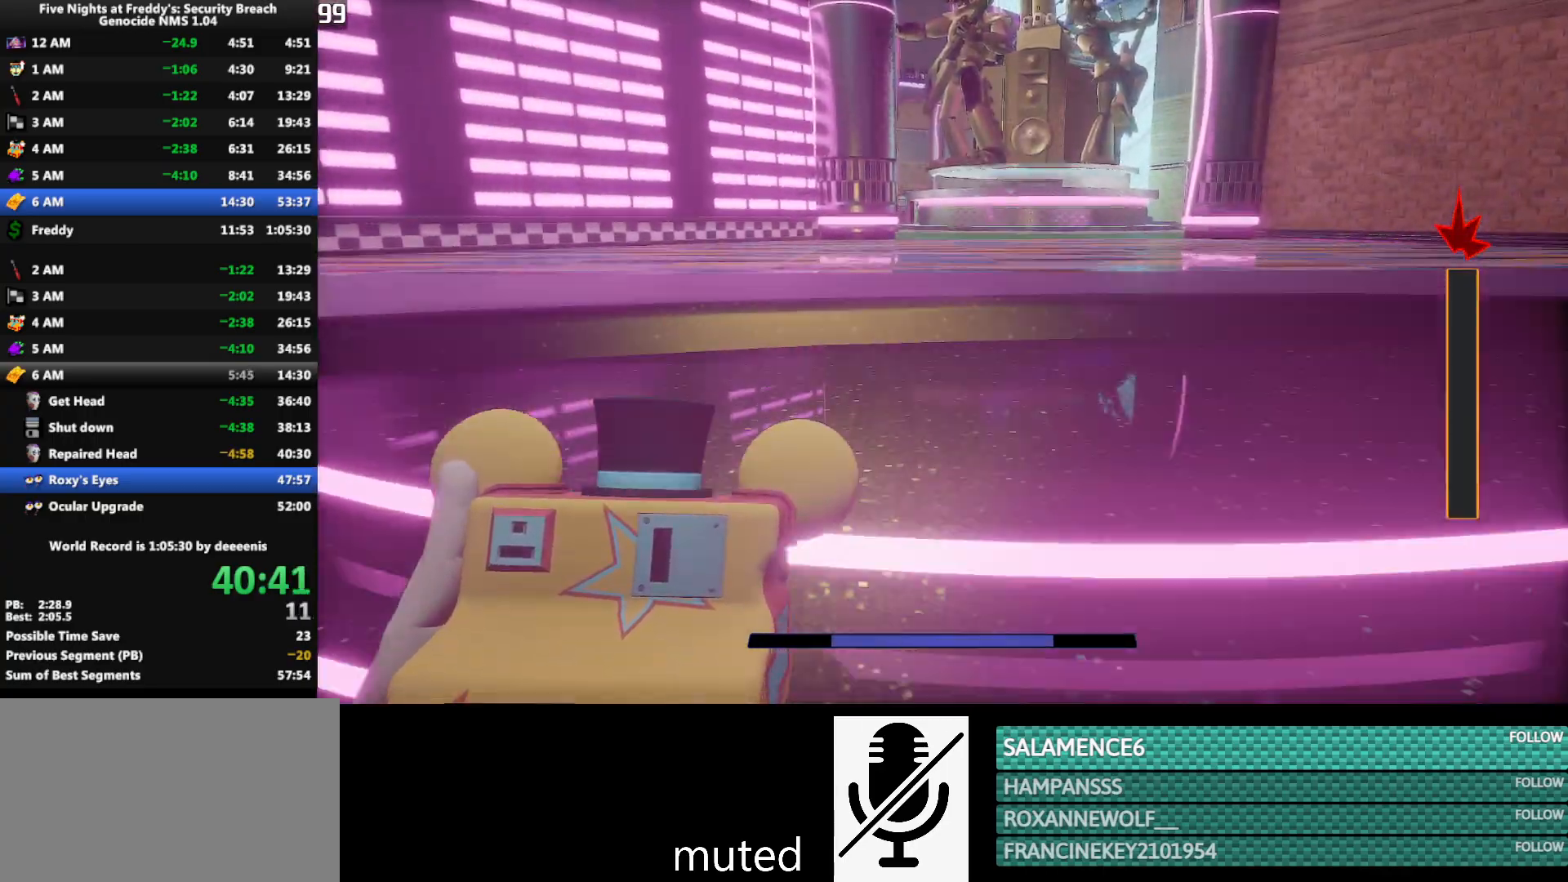
{"keys": ["shift", "w"], "mouse": [], "events": []}
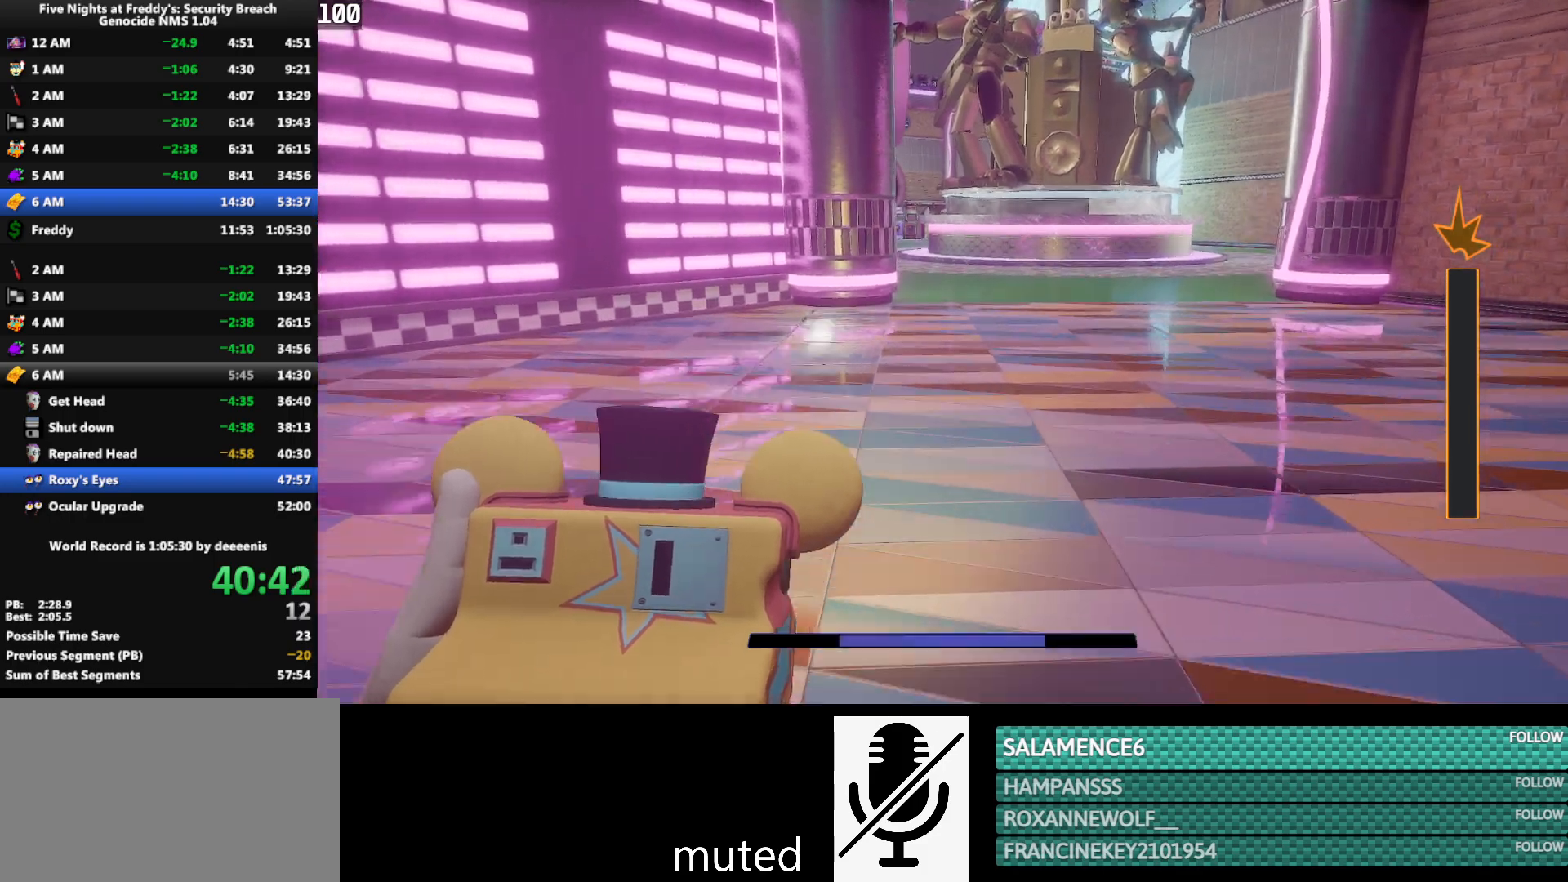
{"keys": ["shift", "w"], "mouse": [], "events": []}
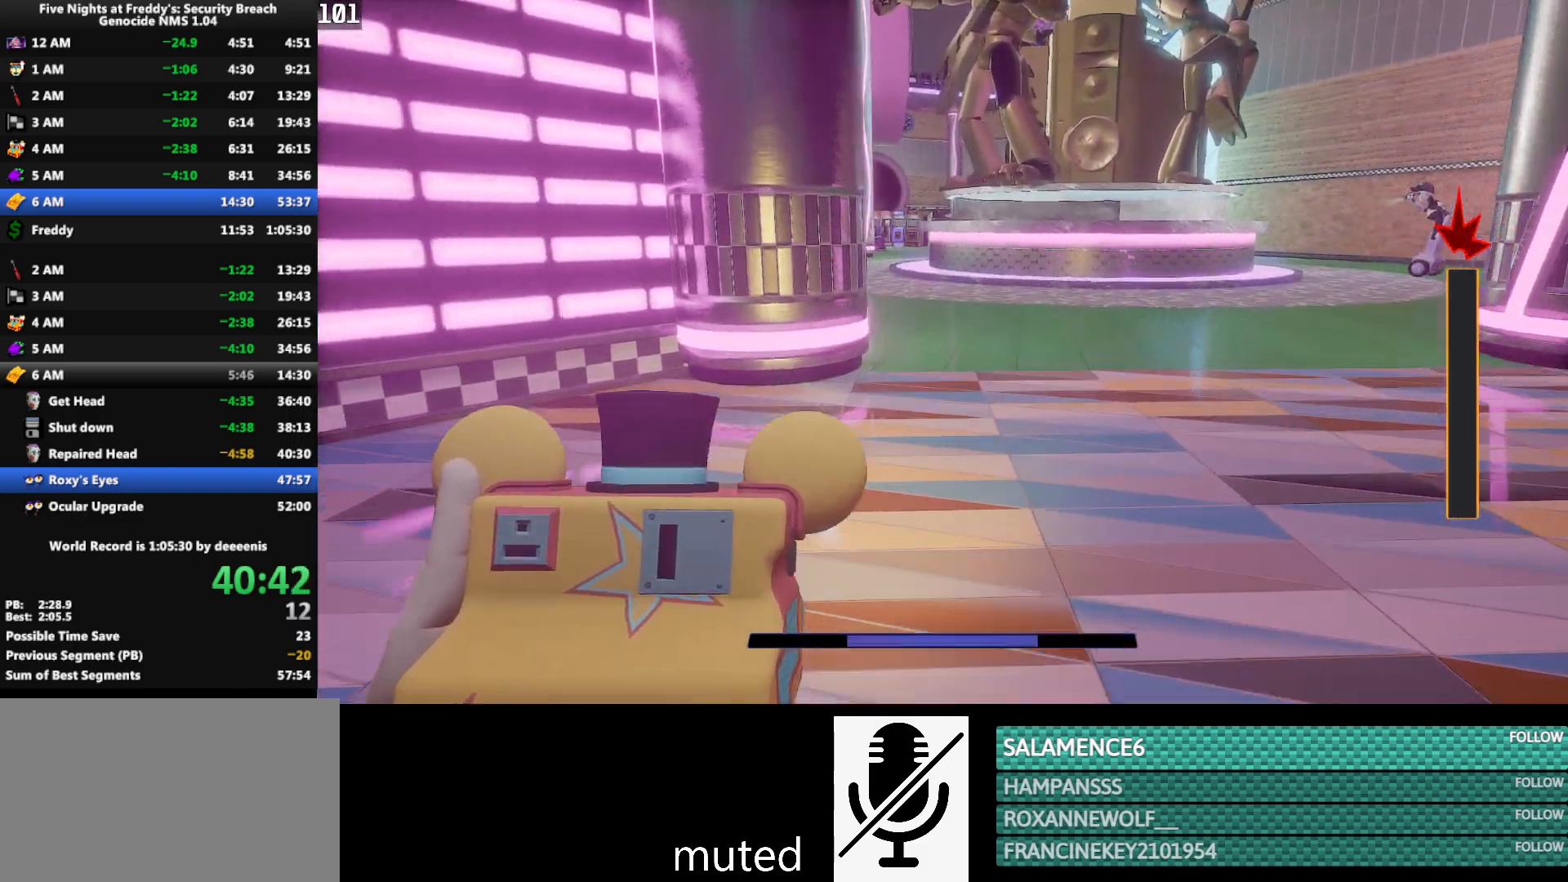
{"keys": ["shift", "w"], "mouse": [], "events": []}
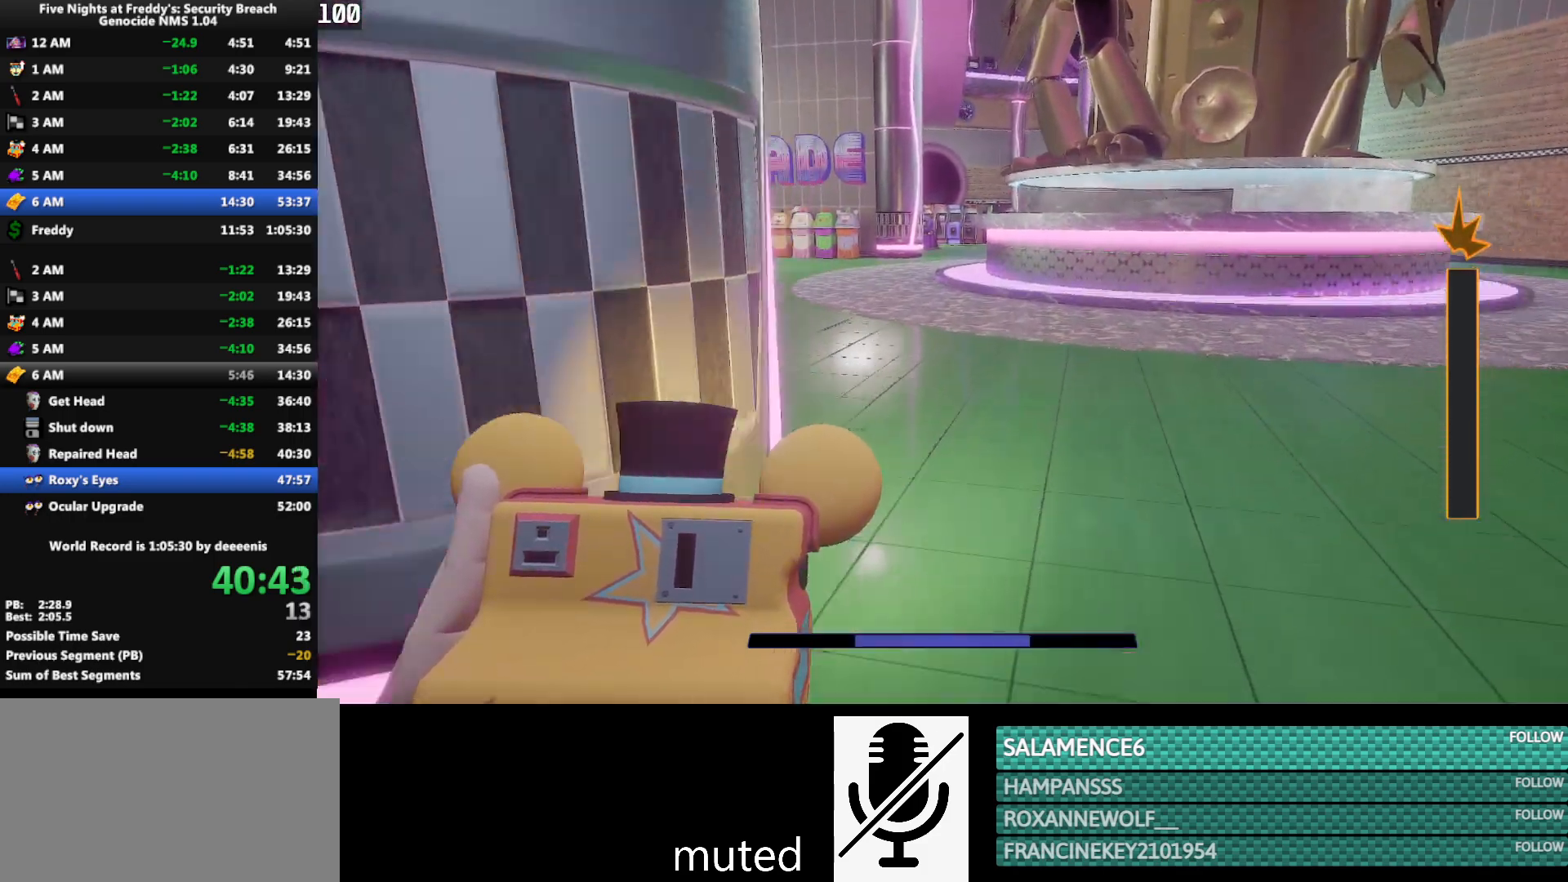
{"keys": ["shift", "w"], "mouse": [], "events": [[167, "a", "down"], [267, "a", "up"], [400, "a", "down"], [450, "a", "up"]]}
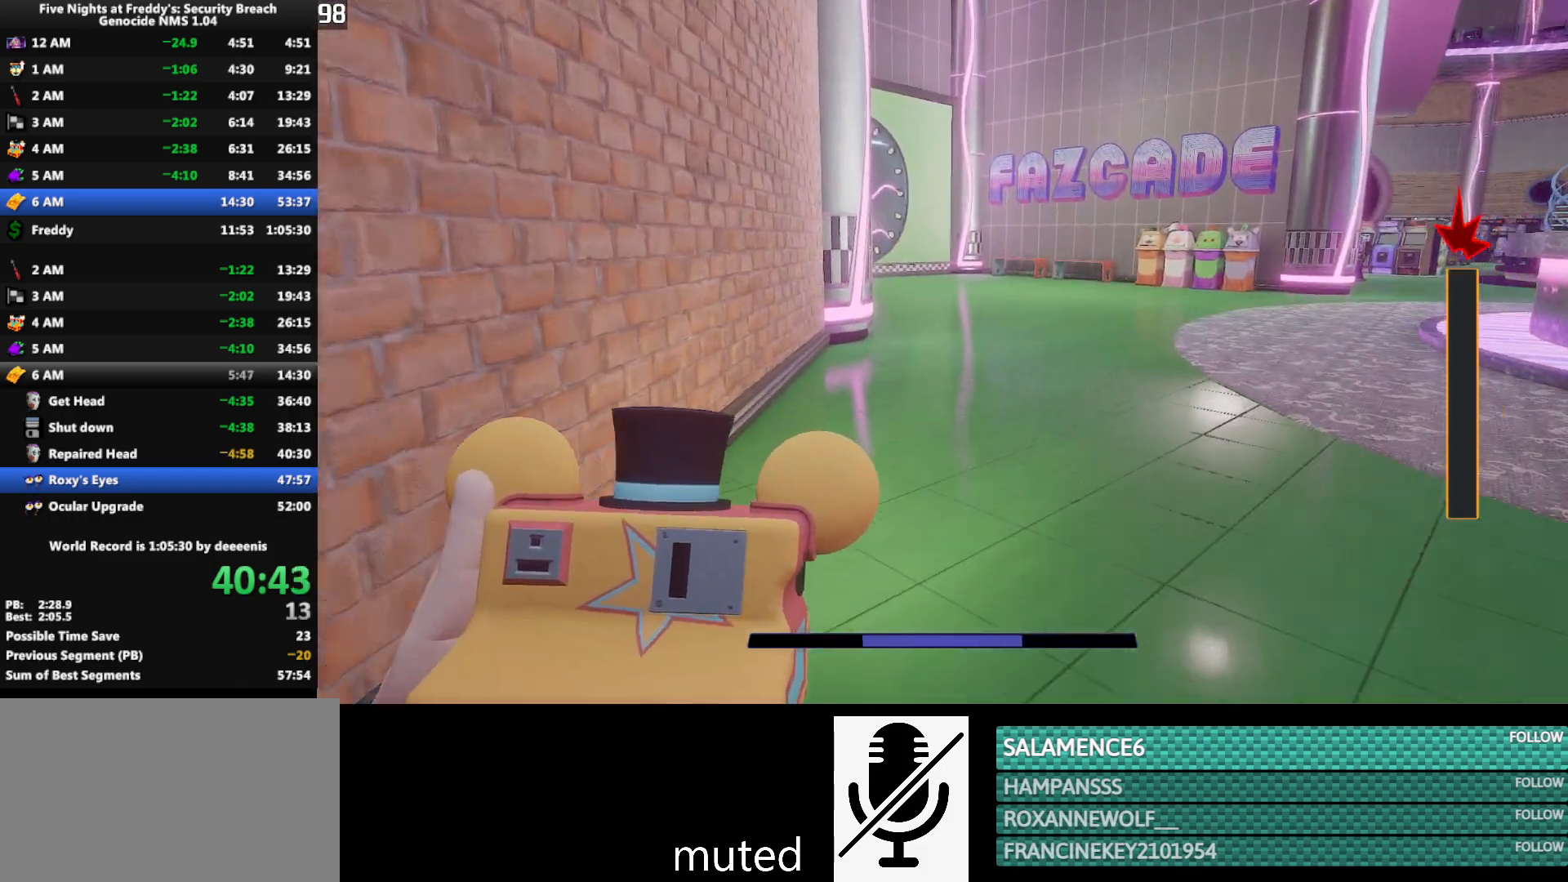
{"keys": ["shift", "w"], "mouse": [], "events": []}
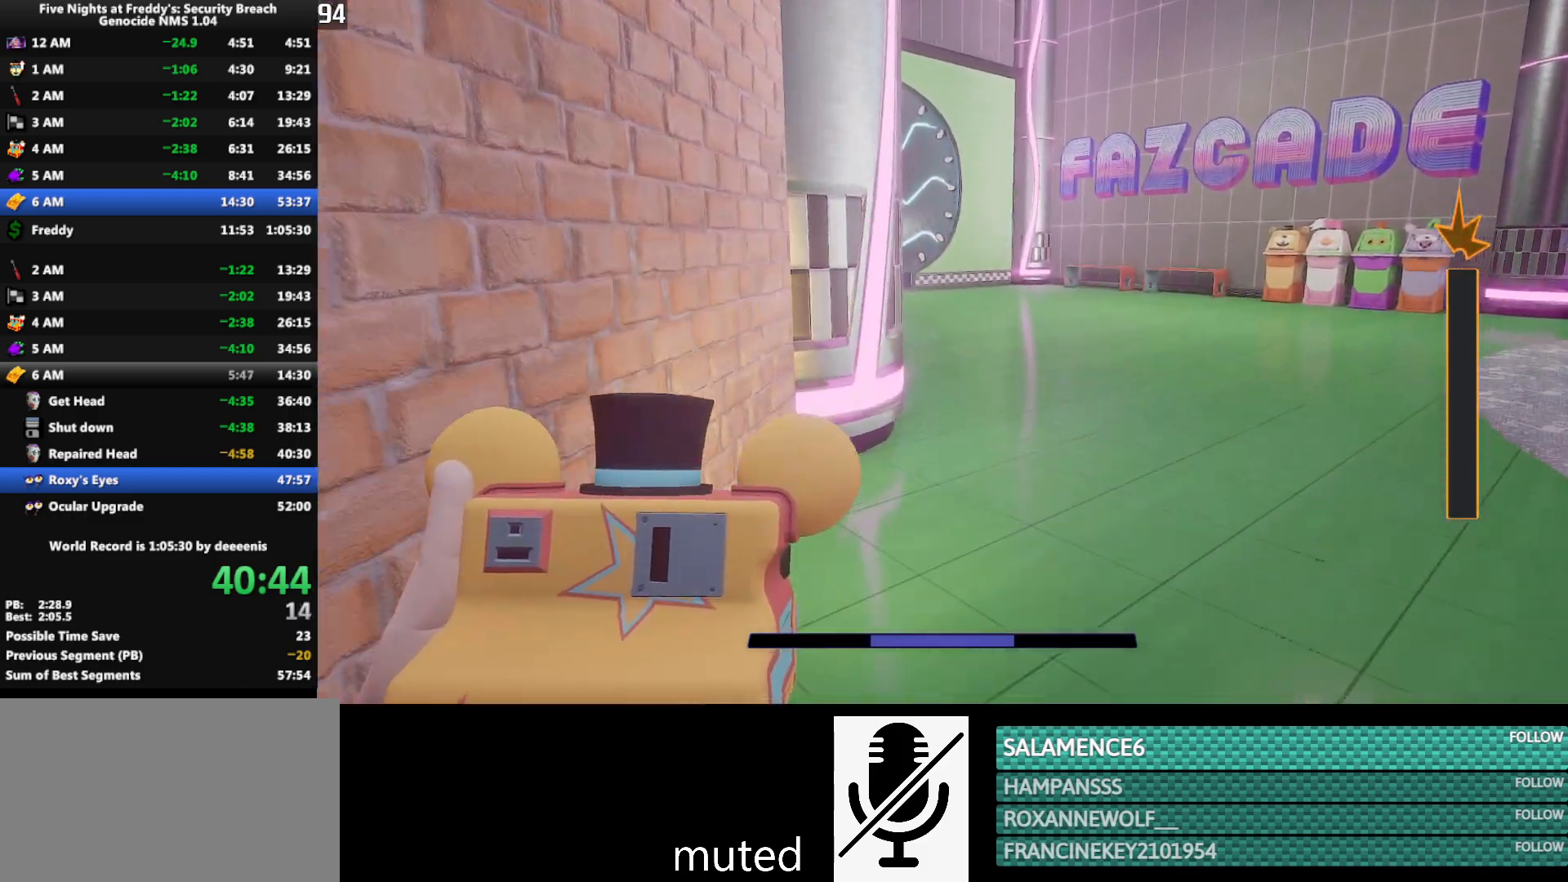
{"keys": ["shift", "w"], "mouse": [], "events": []}
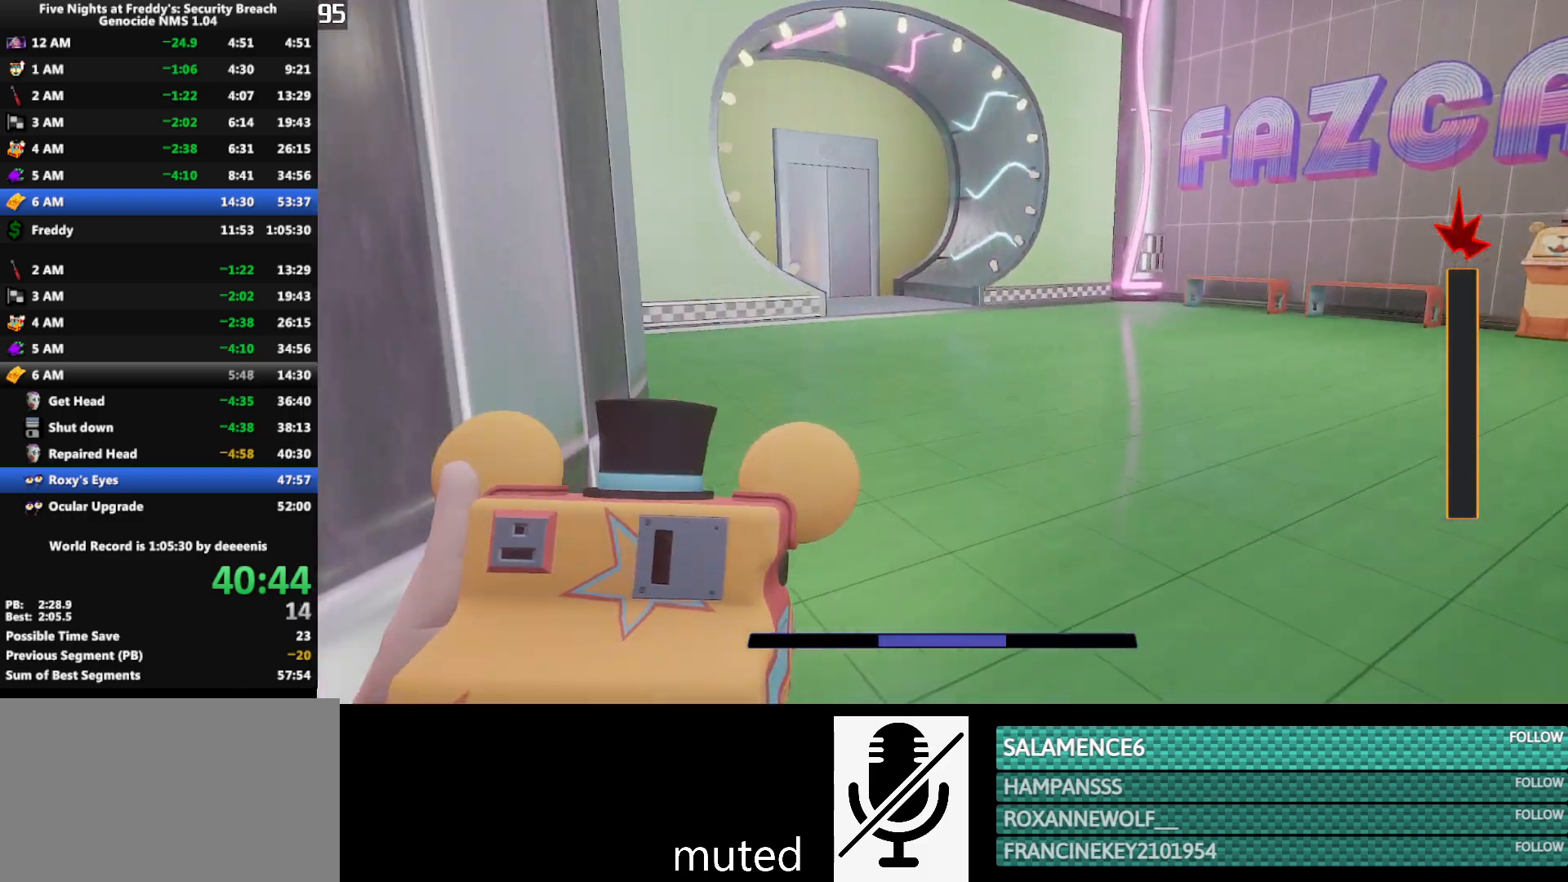
{"keys": ["shift", "w"], "mouse": [], "events": []}
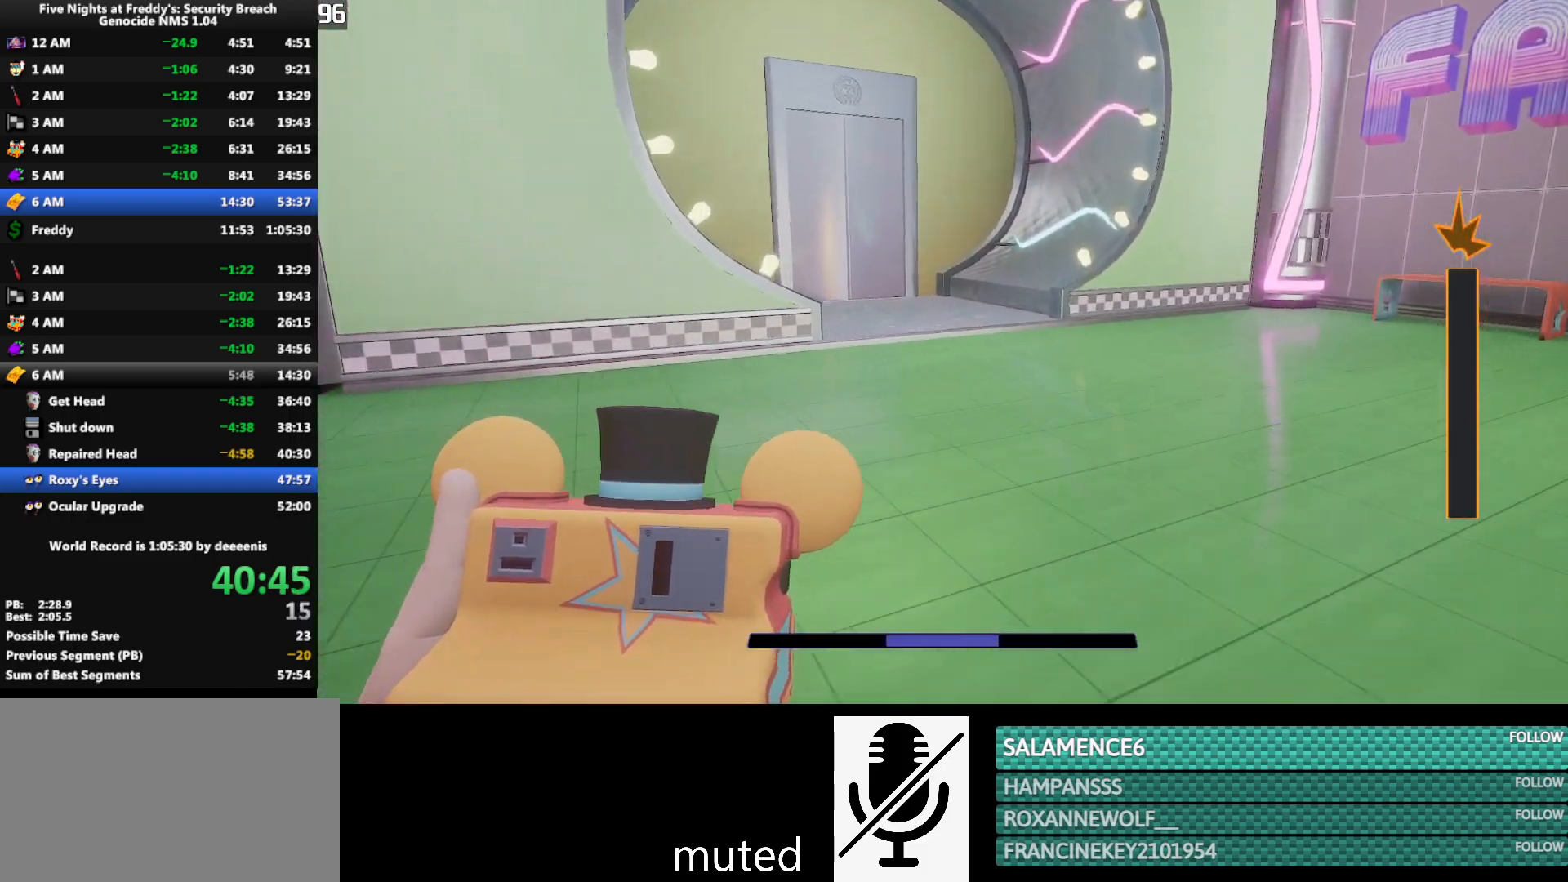
{"keys": ["shift", "w"], "mouse": [], "events": []}
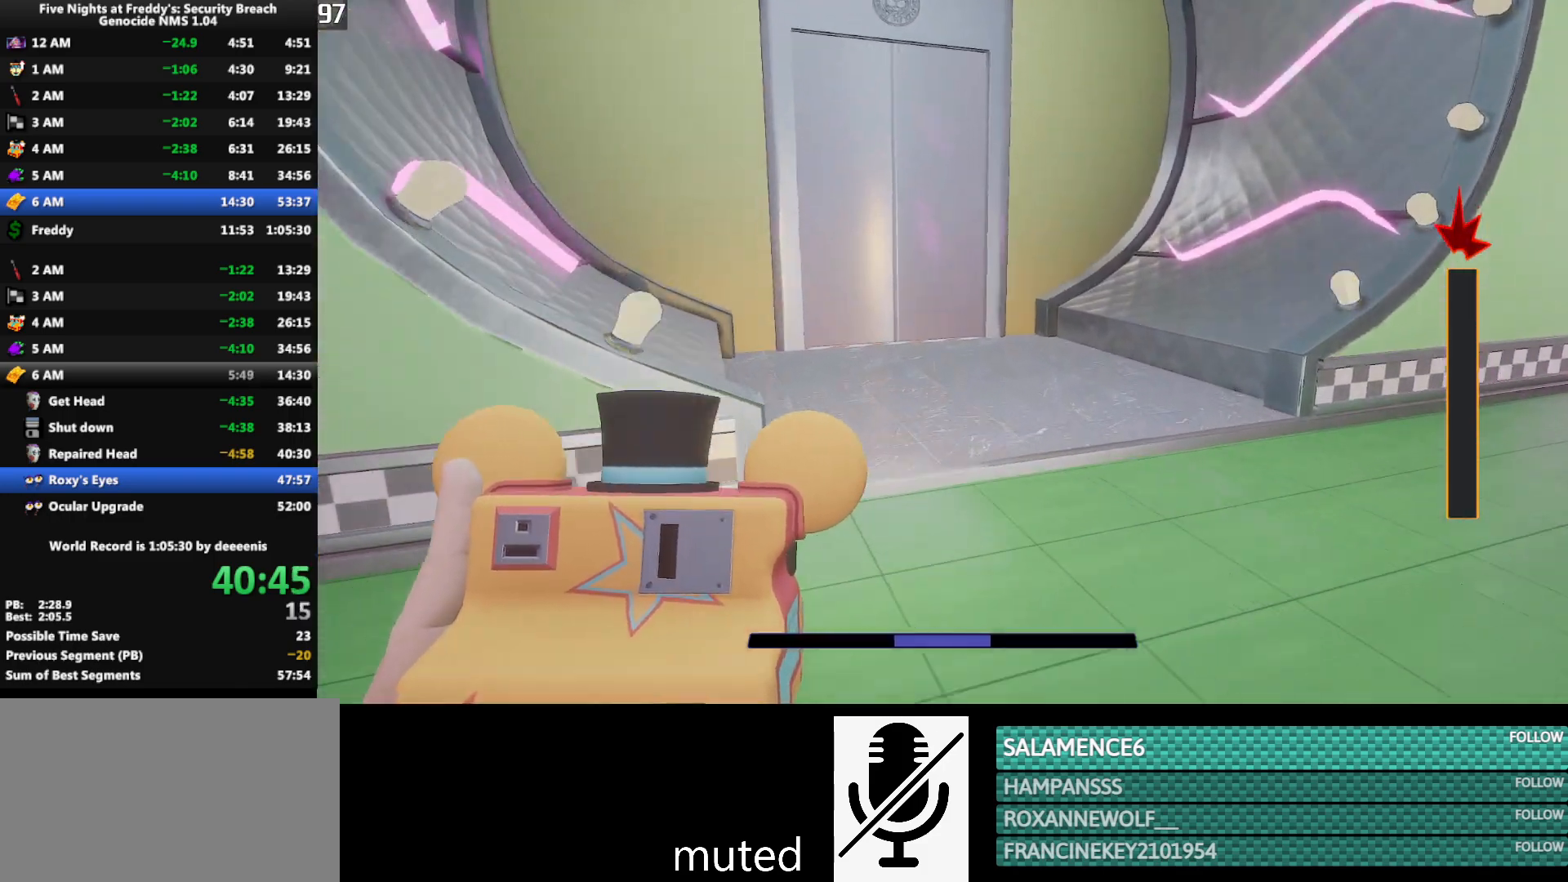
{"keys": ["shift", "w"], "mouse": [], "events": []}
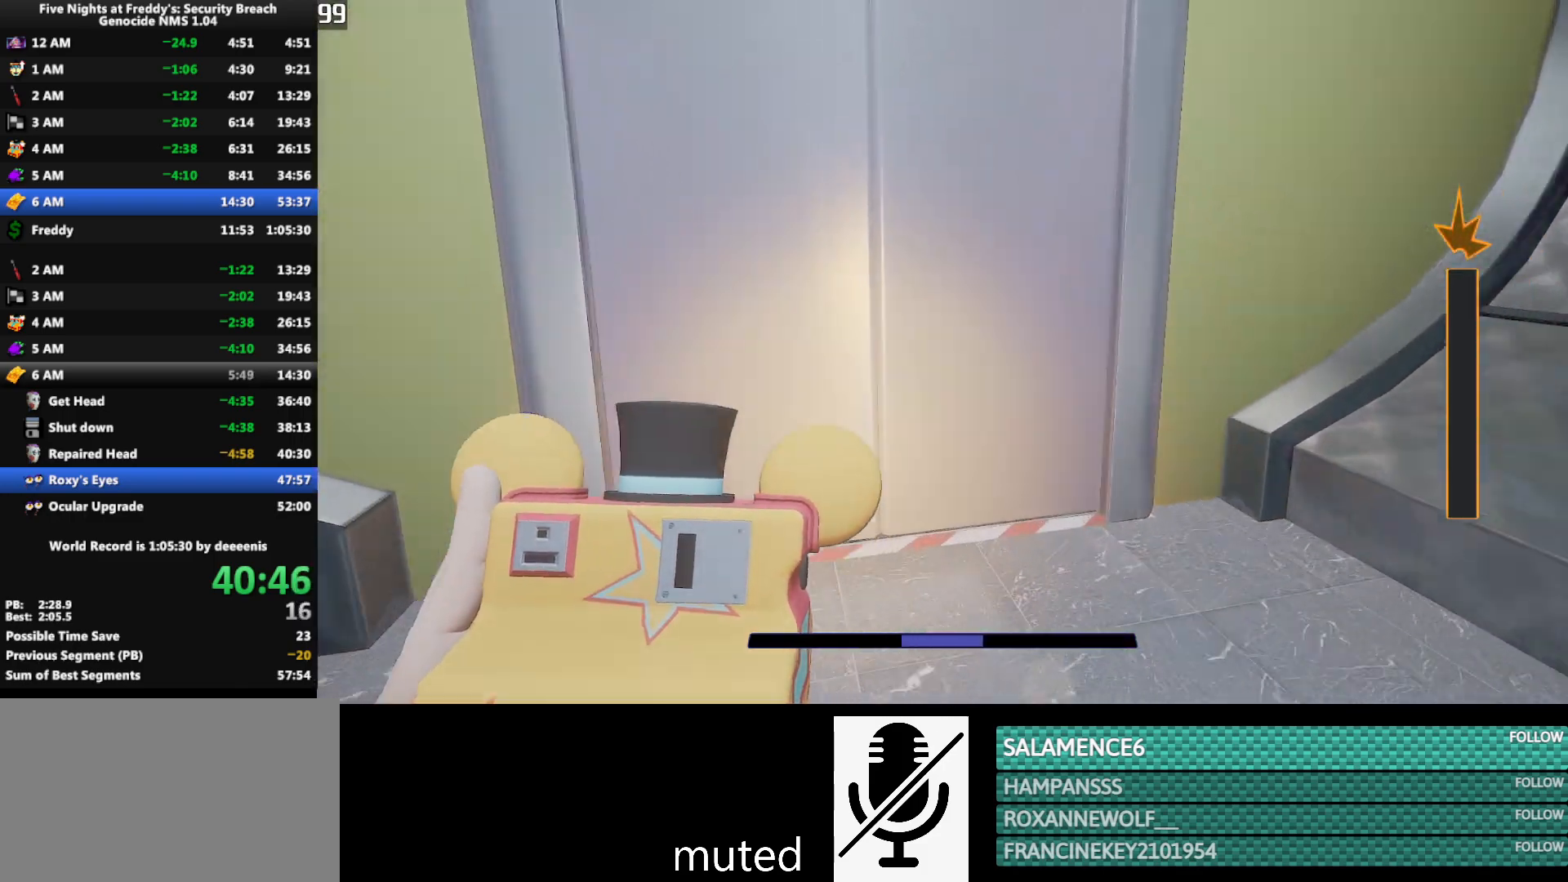
{"keys": ["e"], "mouse": [], "events": [[450, "e", "down"], [450, "shift", "up"], [500, "w", "up"]]}
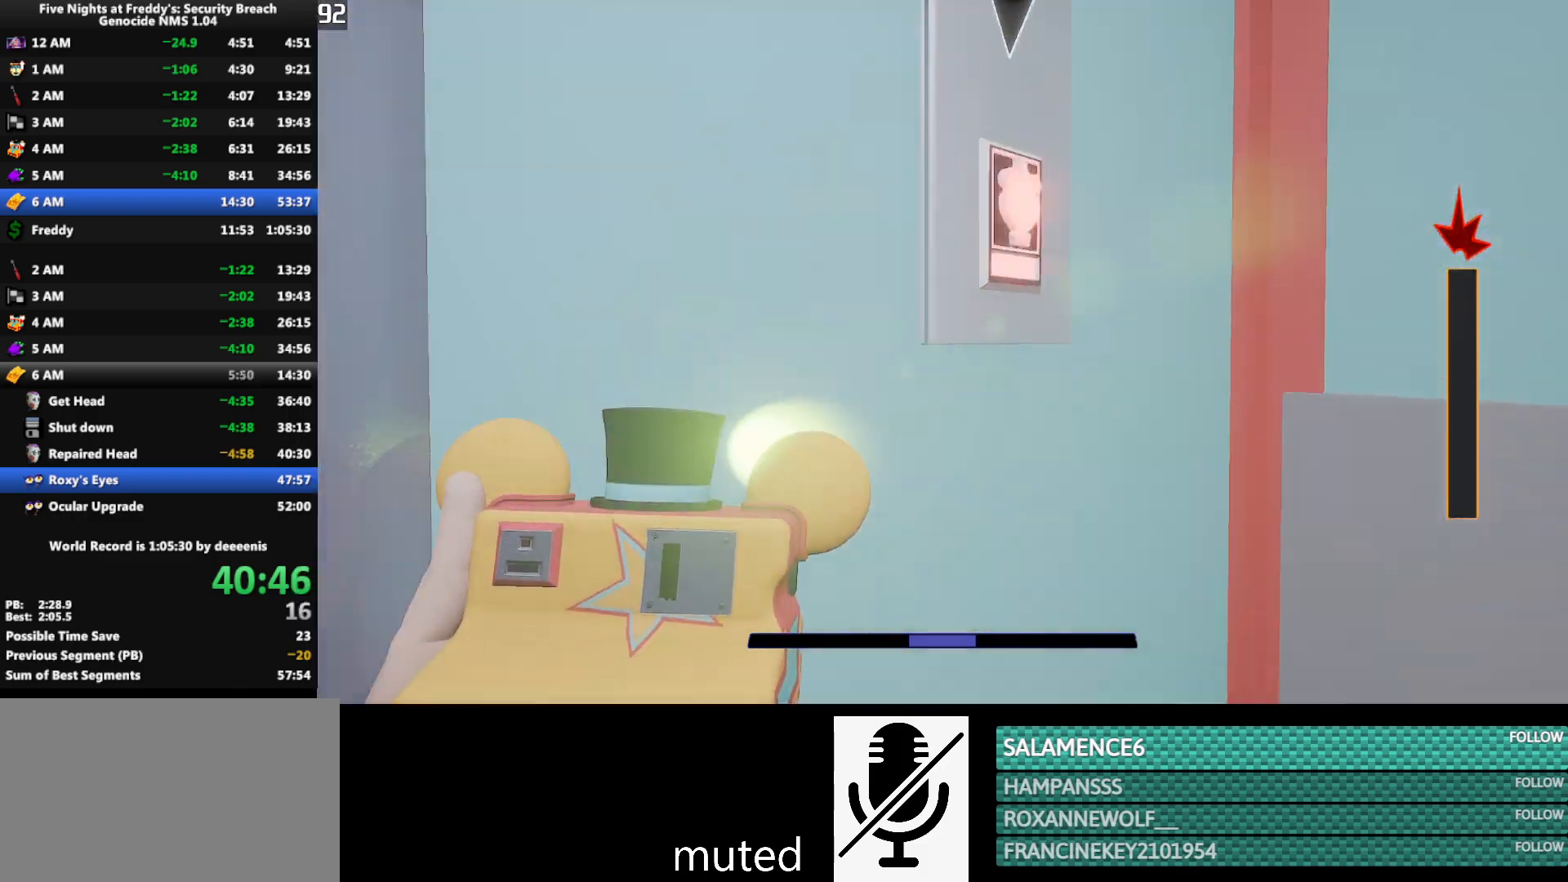
{"keys": ["d", "w"], "mouse": [], "events": [[50, "e", "up"], [100, "e", "down"], [133, "e", "up"], [233, "w", "down"], [283, "d", "down"]]}
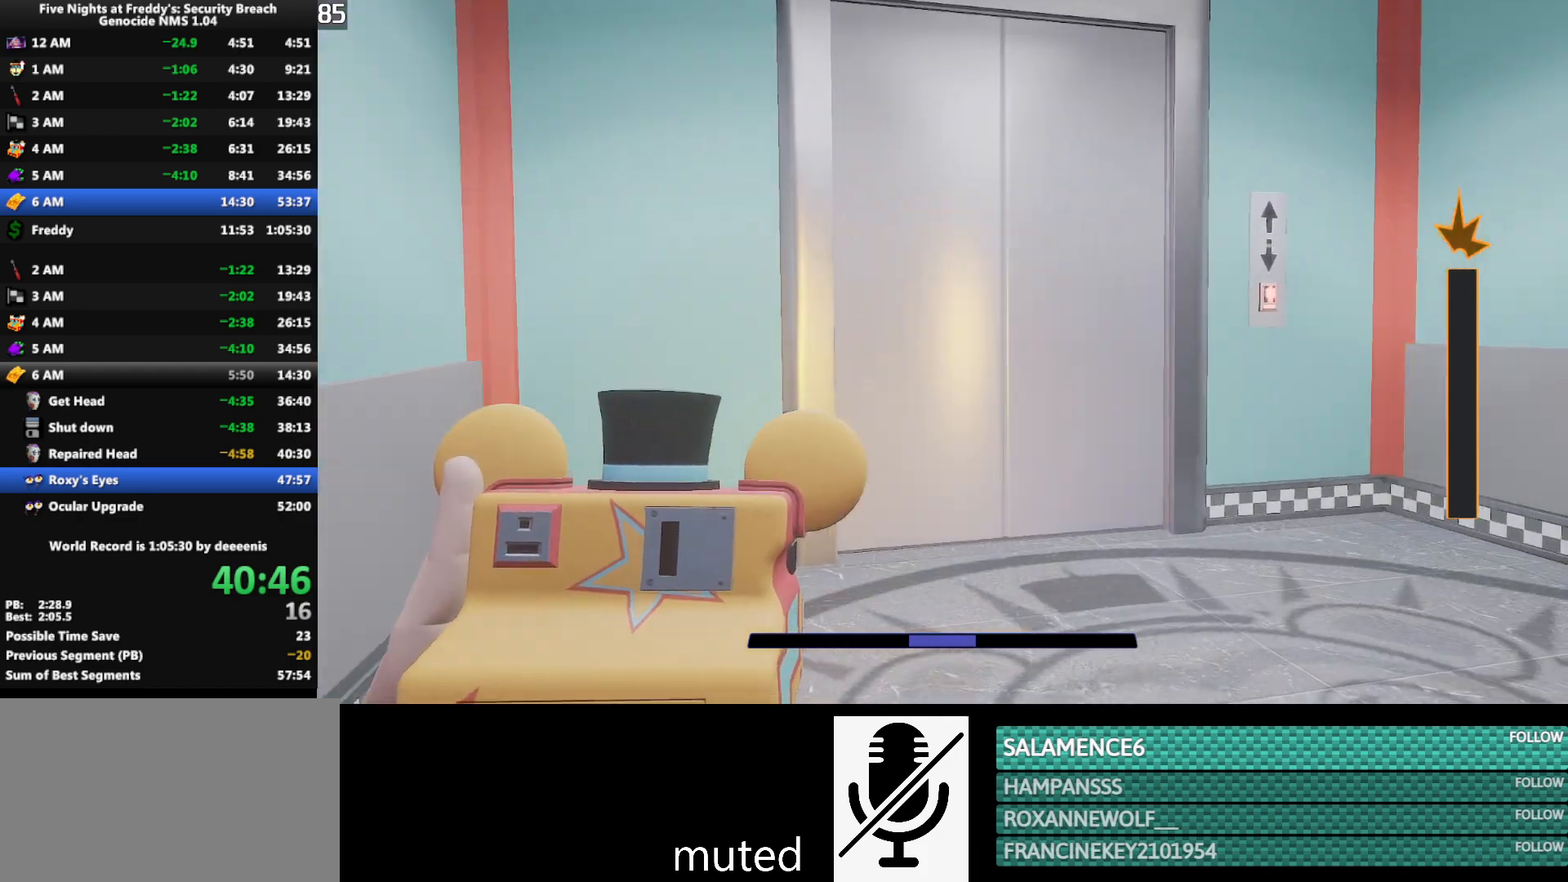
{"keys": ["w"], "mouse": [], "events": [[100, "d", "up"], [200, "d", "down"], [250, "d", "up"]]}
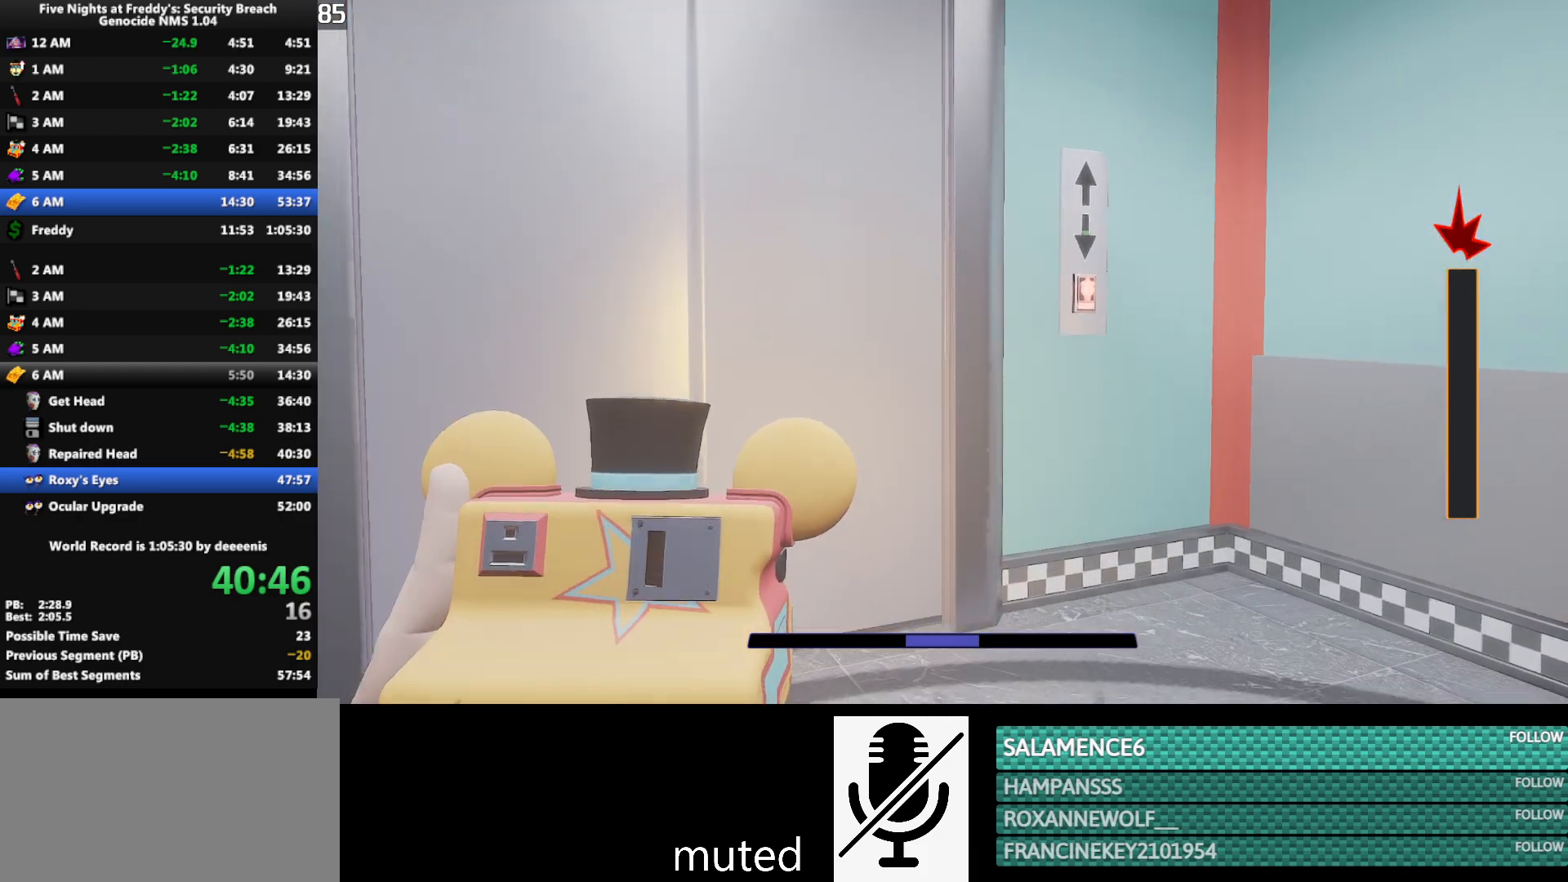
{"keys": [], "mouse": [], "events": [[317, "w", "up"]]}